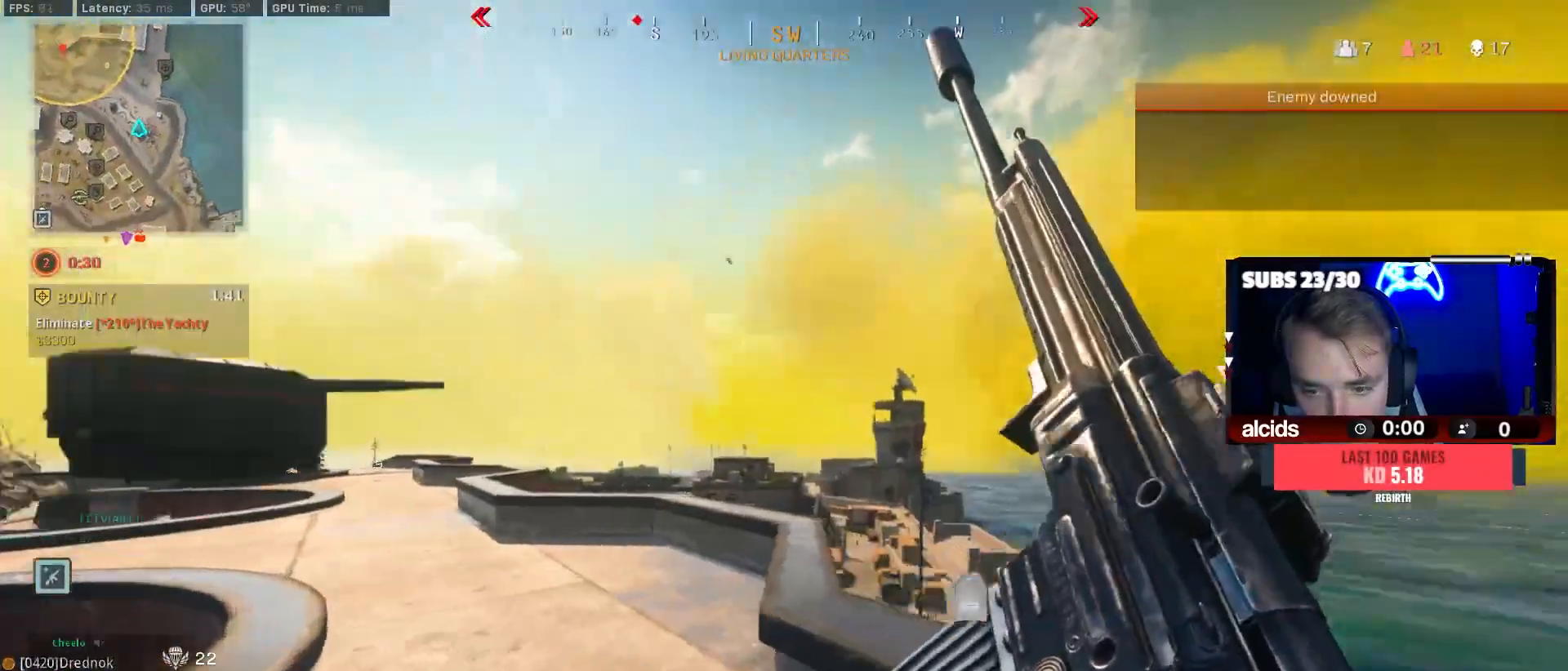
Gameplay with a controller (Xbox layout); each line is a JSON object with the inputs held at the frame after it. "events" lists button and stick changes between this image and that frame as [ms after this image, input, new state], when the widget could be followed in between.
{"buttons": [], "left_stick": "up-right", "right_stick": "down-right", "events": [[100, "left_stick", "up-right"], [200, "right_stick", "center"], [267, "L3", "down"], [400, "L3", "up"], [400, "right_stick", "down-right"]]}
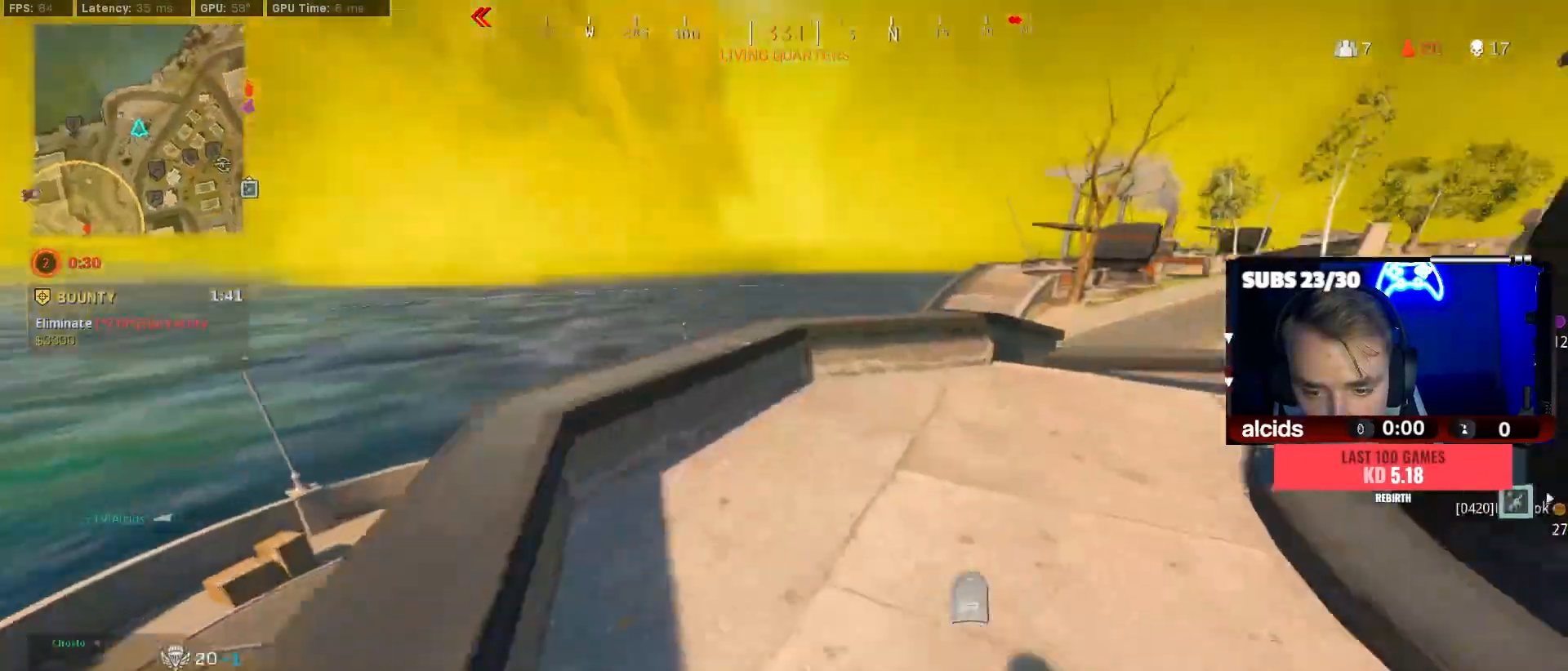
{"buttons": ["L2"], "left_stick": "up-left", "right_stick": "center", "events": [[33, "right_stick", "center"], [200, "left_stick", "up"], [233, "right_stick", "down"], [300, "A", "down"], [367, "right_stick", "center"], [400, "L2", "down"], [433, "A", "up"], [433, "left_stick", "up-left"]]}
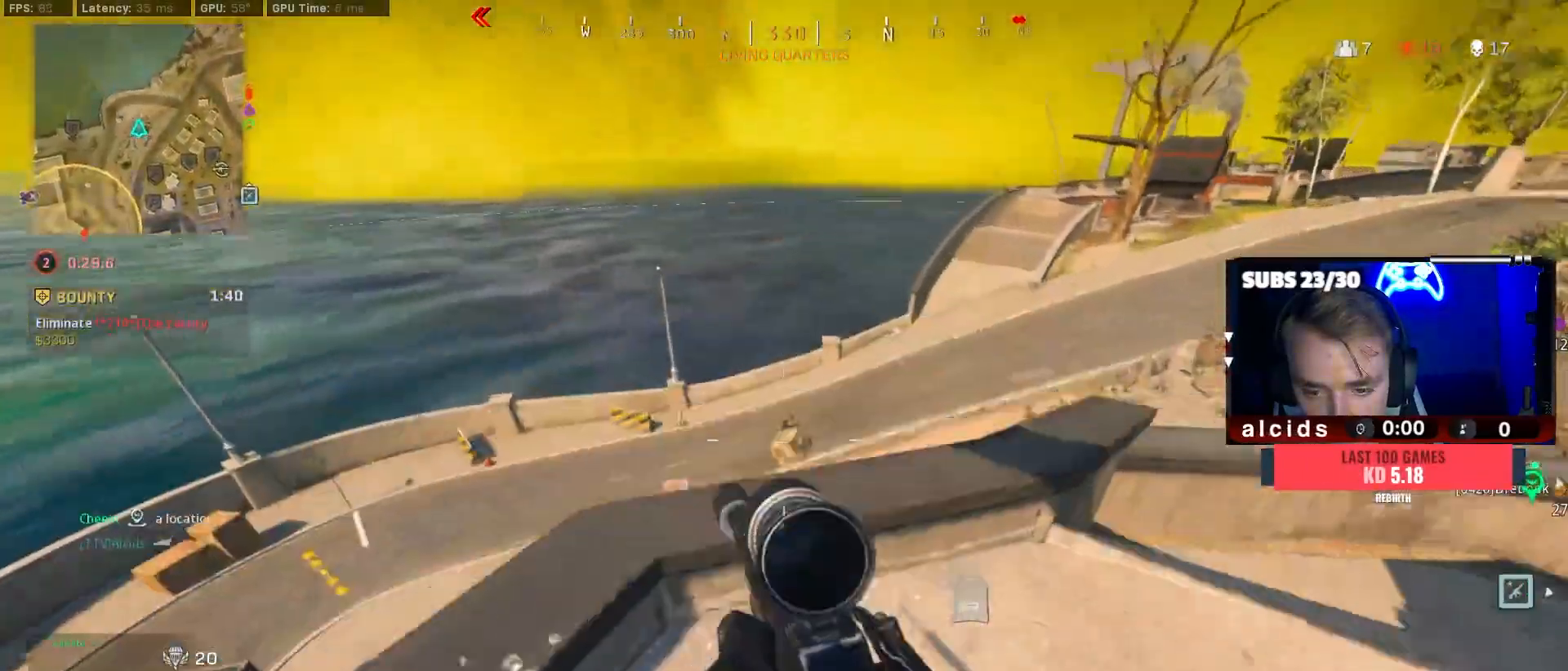
{"buttons": ["L2", "R2"], "left_stick": "up-right", "right_stick": "down", "events": [[67, "right_stick", "left"], [167, "right_stick", "right"], [200, "R2", "down"], [433, "left_stick", "up-right"], [433, "right_stick", "center"], [500, "right_stick", "down"]]}
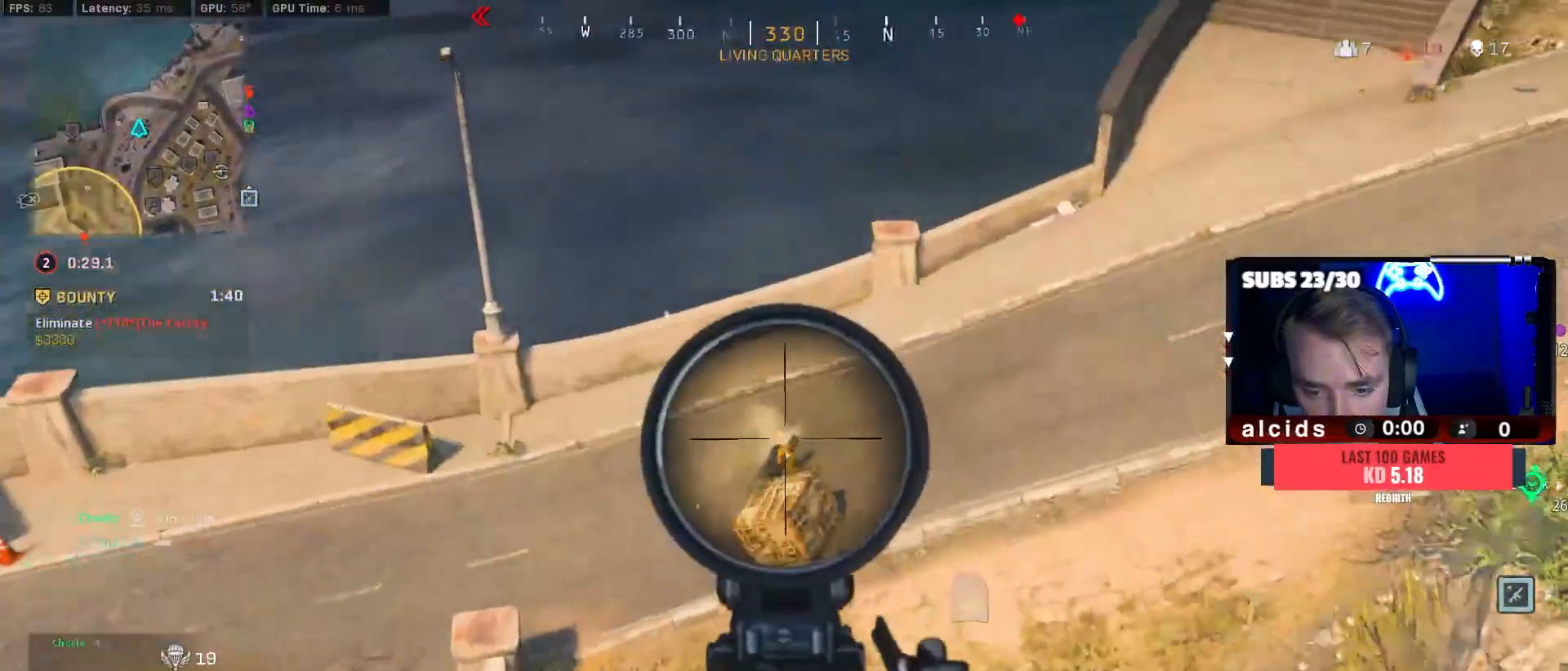
{"buttons": ["L2", "R2"], "left_stick": "down-left", "right_stick": "down", "events": [[67, "left_stick", "down-left"], [167, "right_stick", "center"], [300, "left_stick", "down"], [333, "right_stick", "down-right"], [433, "right_stick", "down"], [500, "left_stick", "down-left"]]}
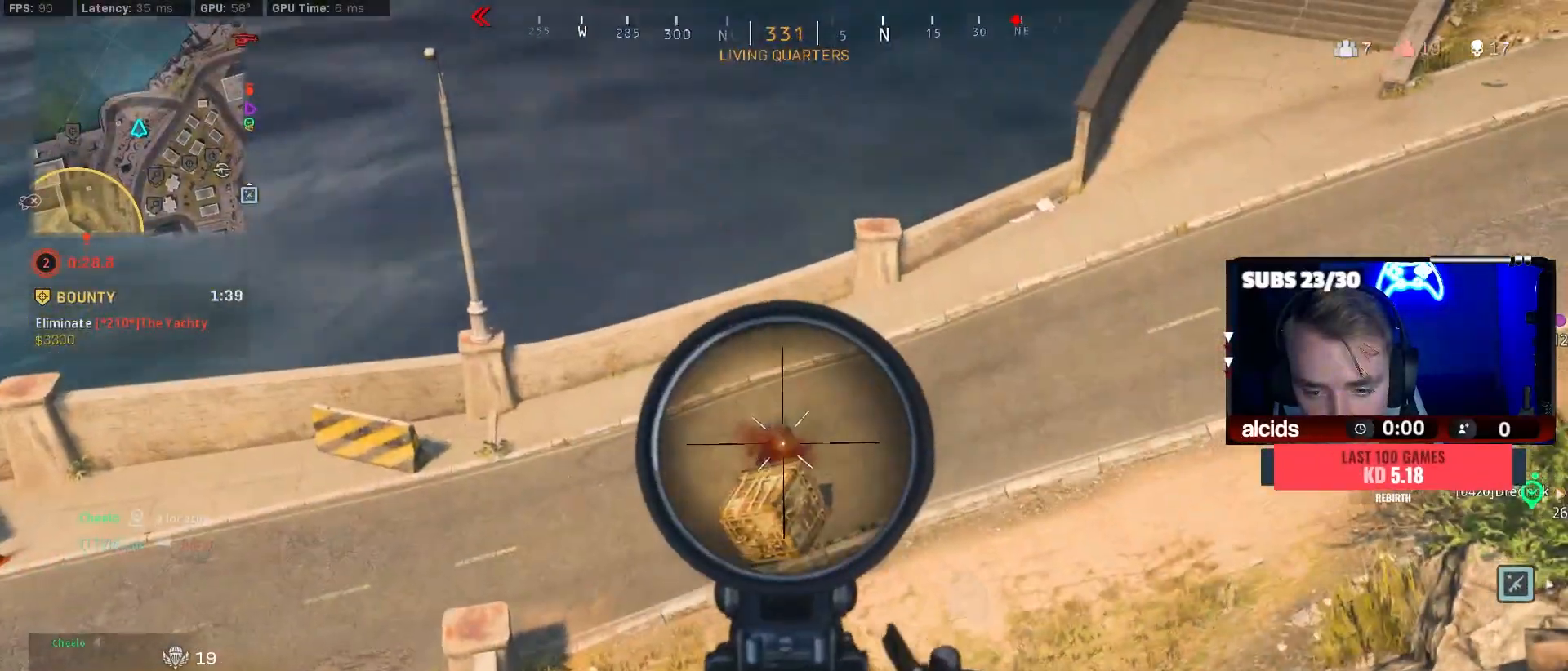
{"buttons": ["L3"], "left_stick": "up-left", "right_stick": "center", "events": [[100, "left_stick", "down"], [133, "L2", "up"], [133, "R2", "up"], [133, "right_stick", "left"], [300, "left_stick", "left"], [367, "left_stick", "up-left"], [367, "right_stick", "up-left"], [433, "L3", "down"], [500, "right_stick", "center"]]}
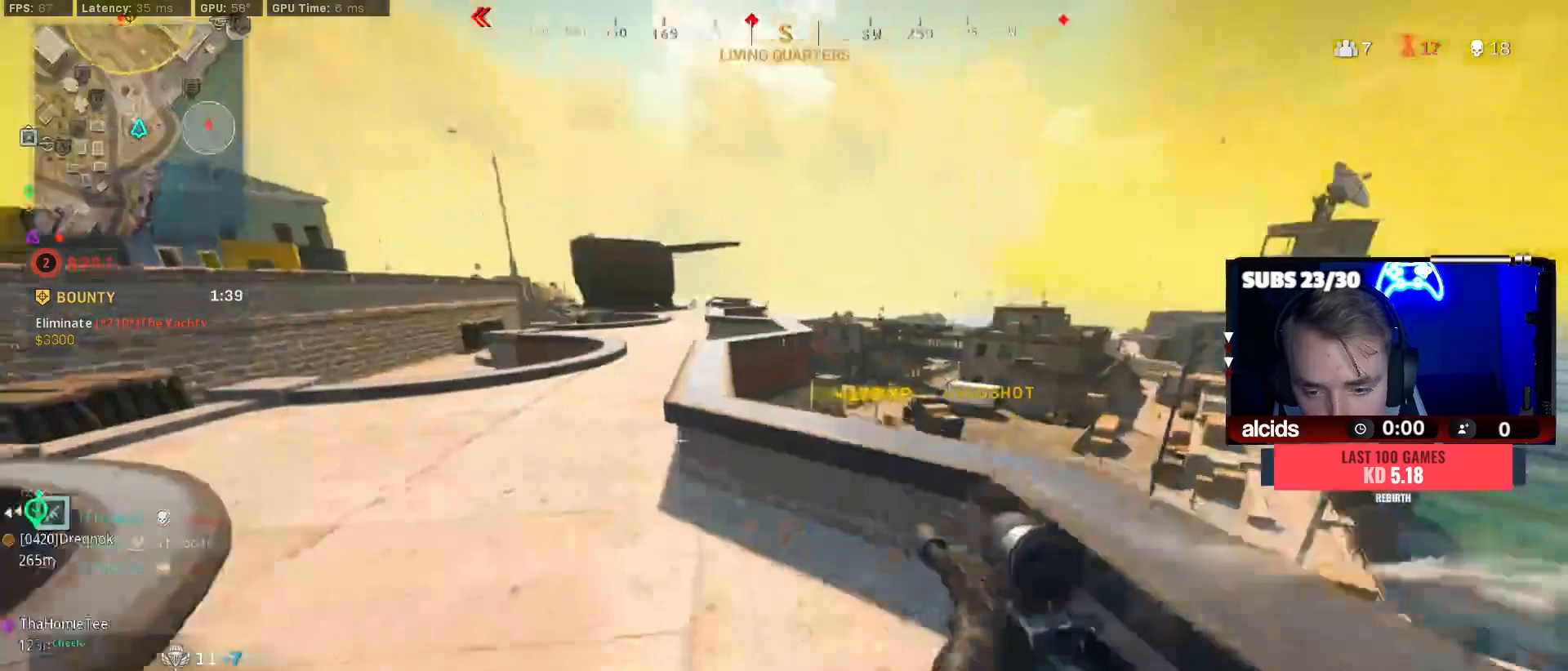
{"buttons": [], "left_stick": "up-left", "right_stick": "up-left", "events": [[33, "L3", "up"], [67, "Y", "down"], [133, "L3", "down"], [167, "Y", "up"], [233, "Y", "down"], [267, "L3", "up"], [333, "Y", "up"], [367, "L3", "down"], [500, "L3", "up"], [500, "right_stick", "up-left"]]}
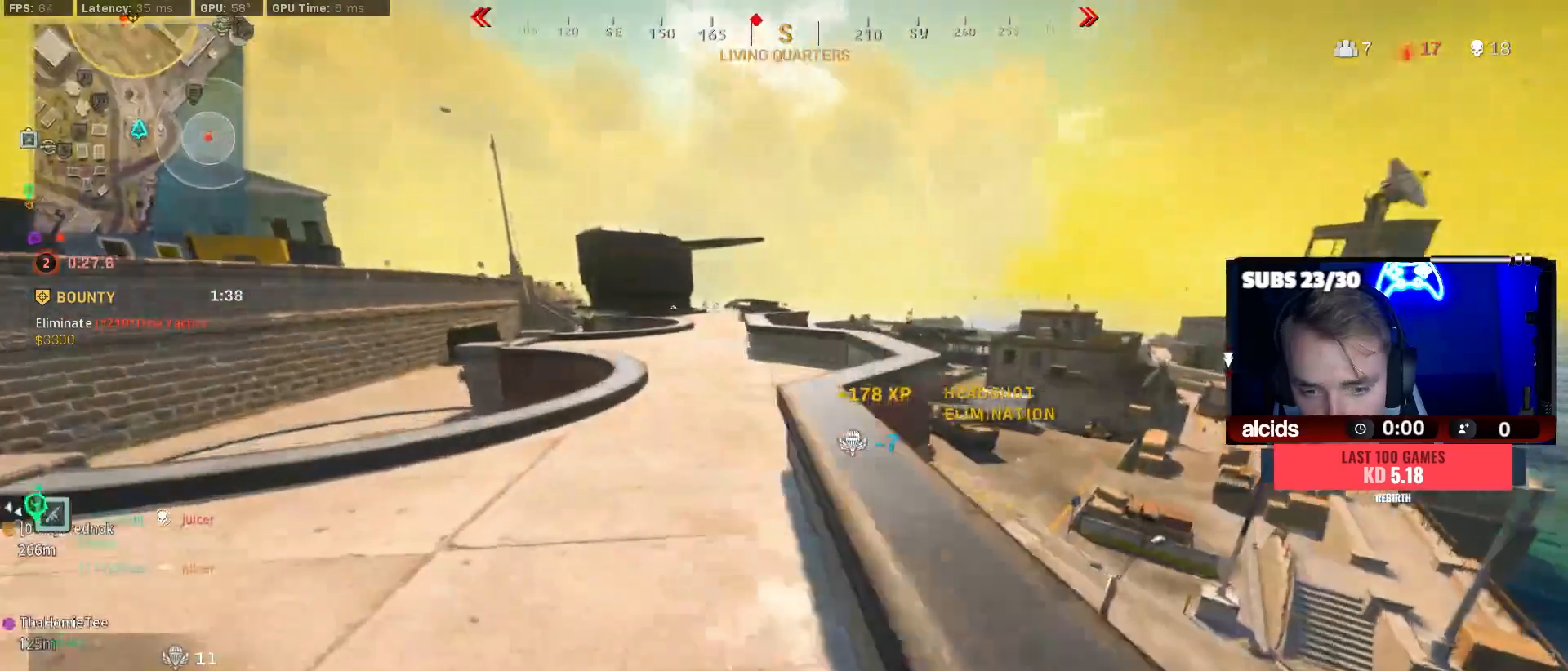
{"buttons": [], "left_stick": "up", "right_stick": "center", "events": [[67, "L3", "down"], [67, "right_stick", "center"], [167, "L3", "up"], [167, "Y", "down"], [167, "left_stick", "up"], [233, "Y", "up"], [333, "L3", "down"], [333, "Y", "down"], [400, "Y", "up"], [433, "L3", "up"]]}
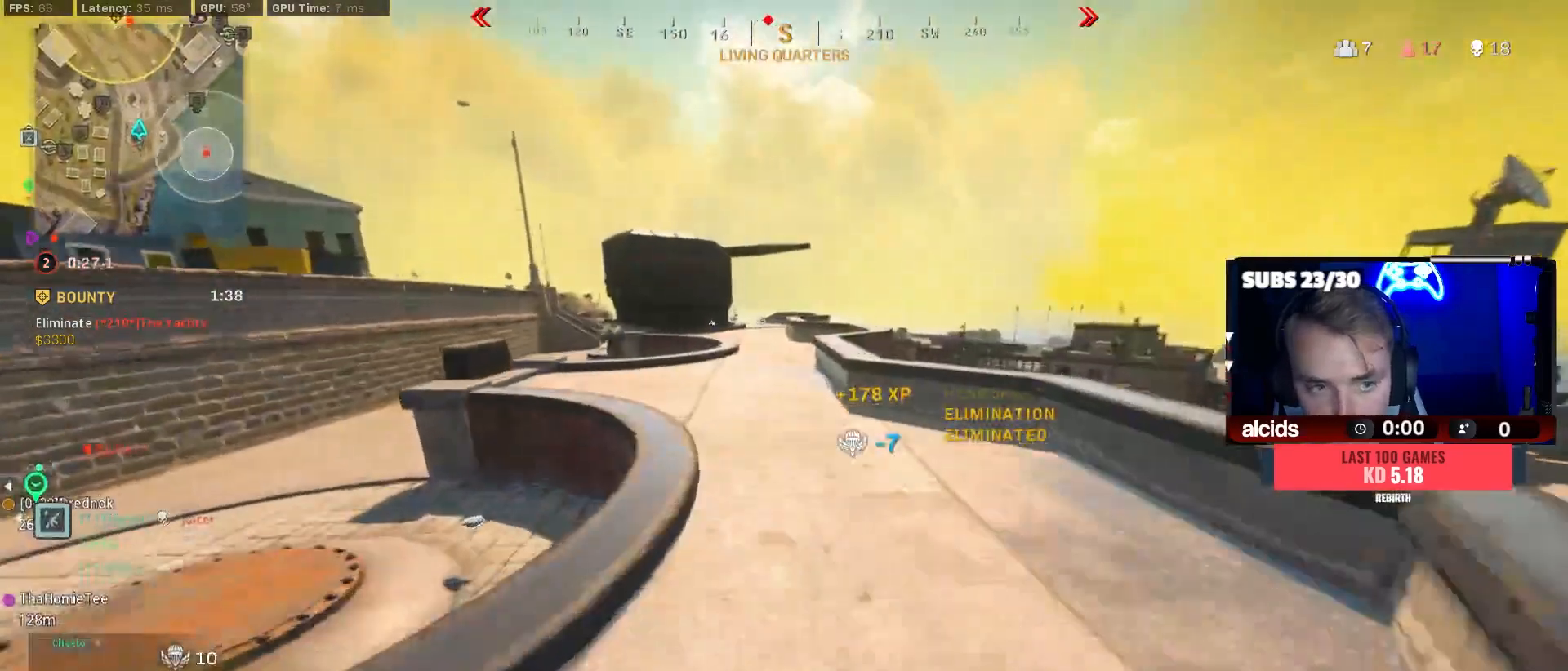
{"buttons": ["B"], "left_stick": "down", "right_stick": "center", "events": [[100, "B", "down"], [133, "right_stick", "right"], [267, "left_stick", "up-left"], [400, "B", "up"], [433, "left_stick", "down-left"], [433, "right_stick", "center"], [467, "B", "down"], [500, "left_stick", "down"]]}
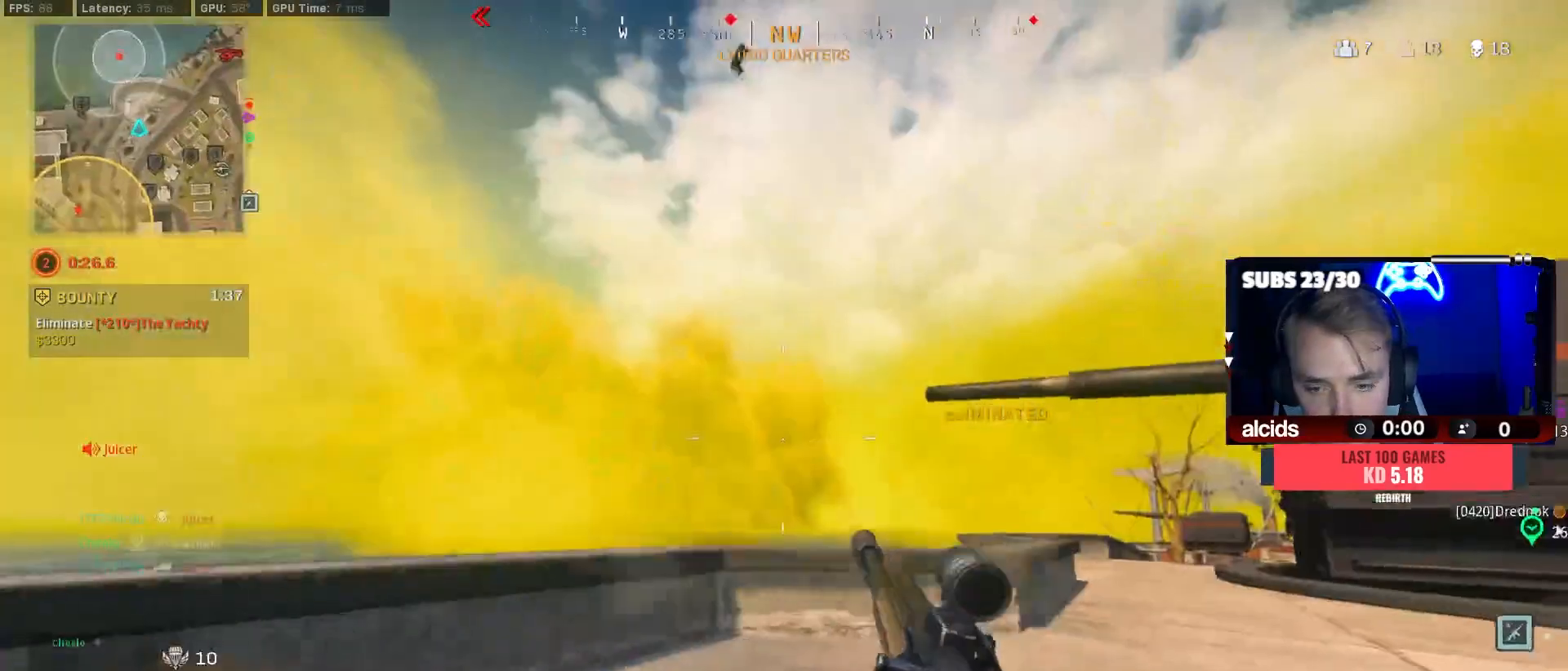
{"buttons": ["L2"], "left_stick": "right", "right_stick": "right", "events": [[33, "A", "down"], [100, "B", "up"], [167, "A", "up"], [233, "right_stick", "up"], [367, "right_stick", "center"], [433, "L2", "down"], [467, "right_stick", "right"], [500, "left_stick", "right"]]}
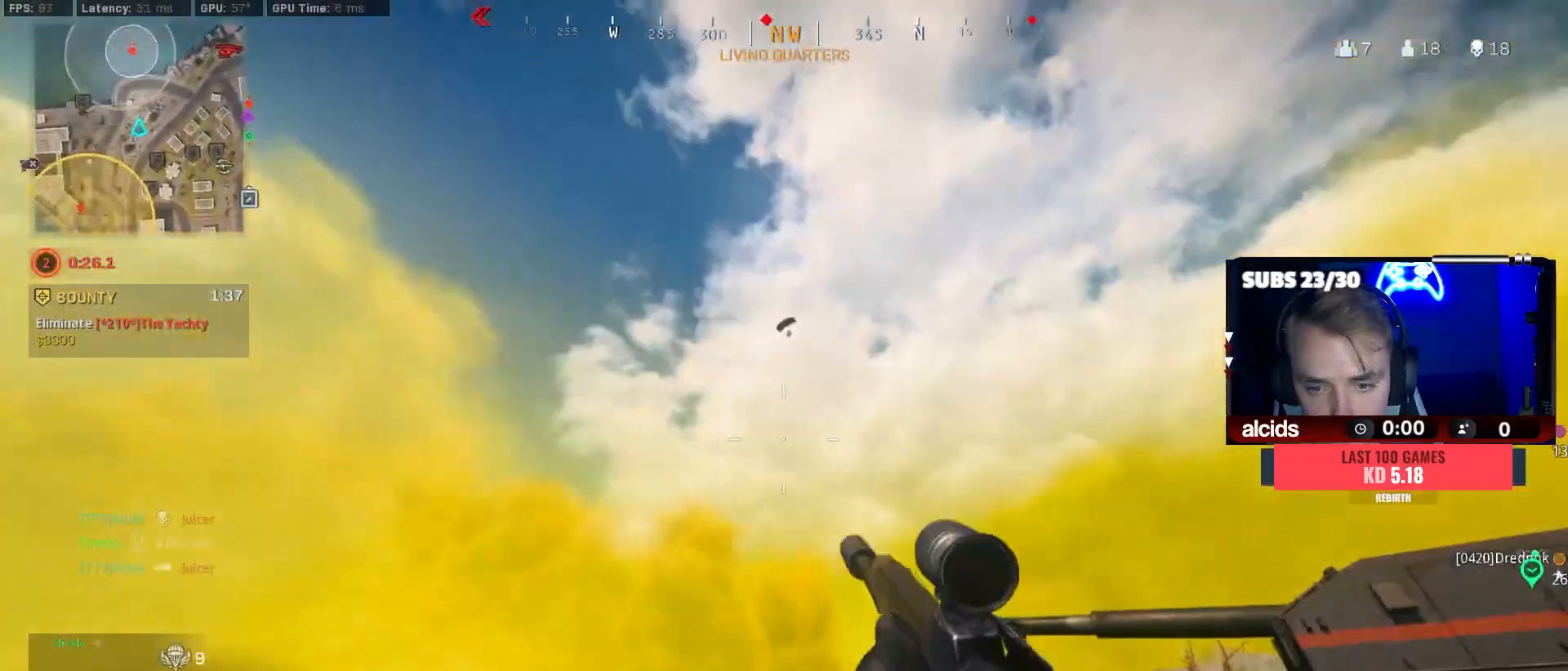
{"buttons": ["L2", "R2"], "left_stick": "up-left", "right_stick": "left", "events": [[33, "left_stick", "up-right"], [67, "right_stick", "up"], [400, "left_stick", "up-left"], [400, "right_stick", "left"], [433, "R2", "down"]]}
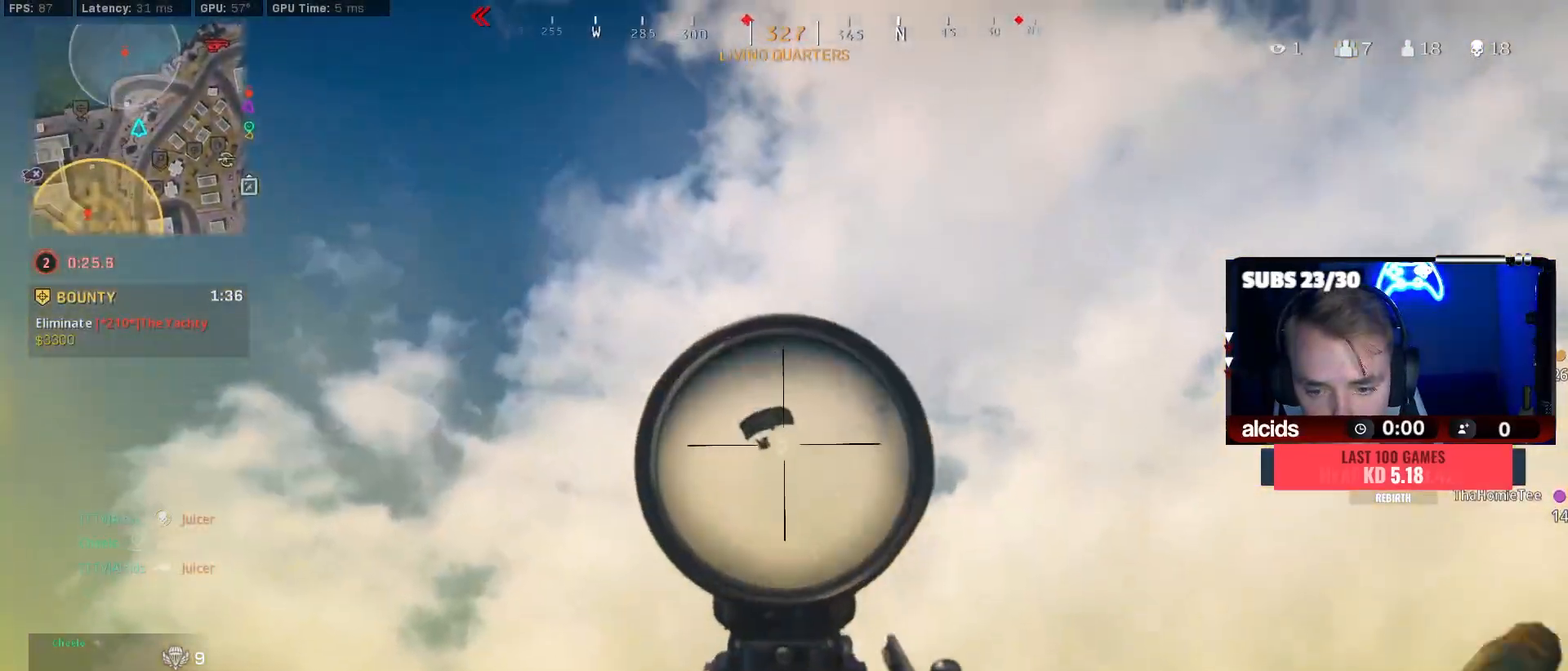
{"buttons": ["L2", "R2"], "left_stick": "up-right", "right_stick": "center", "events": [[167, "right_stick", "down"], [267, "left_stick", "up-right"], [267, "right_stick", "center"]]}
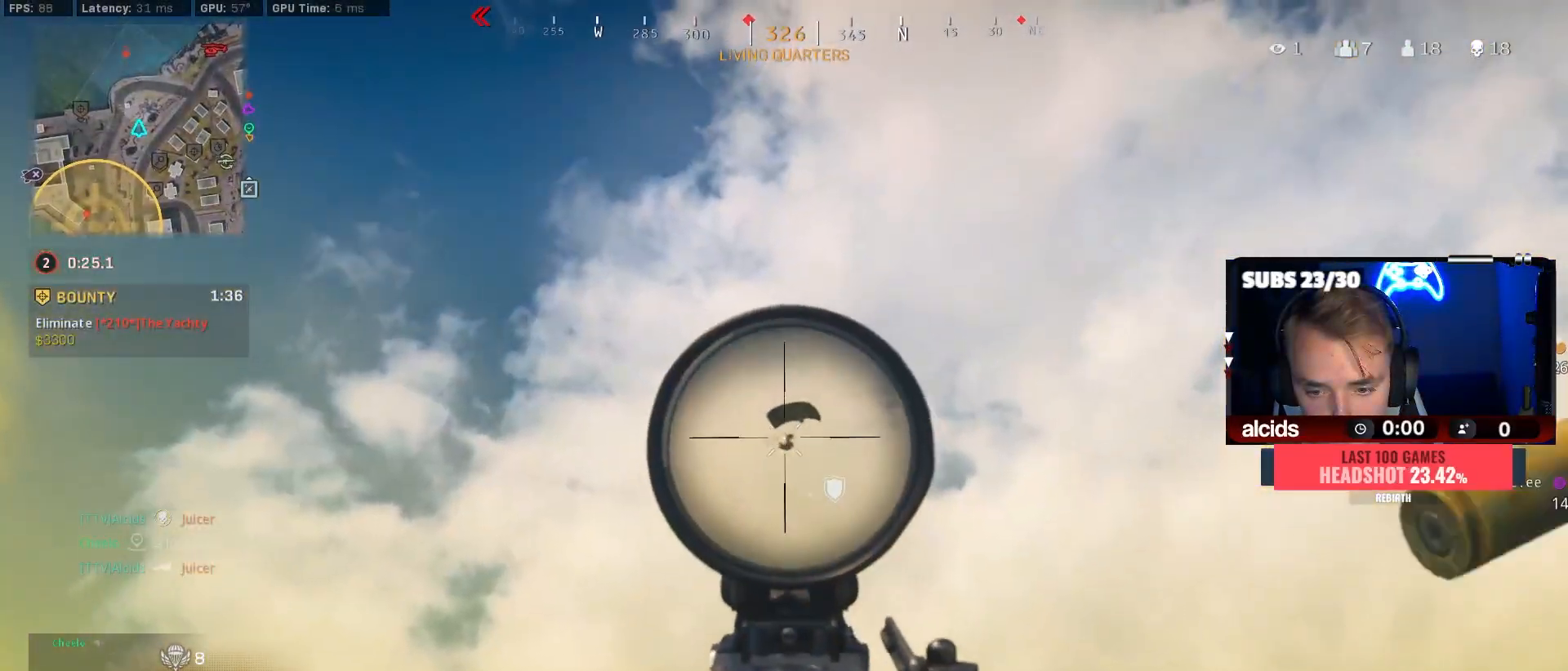
{"buttons": ["L2", "R2"], "left_stick": "up", "right_stick": "down", "events": [[100, "right_stick", "down"], [200, "left_stick", "up"]]}
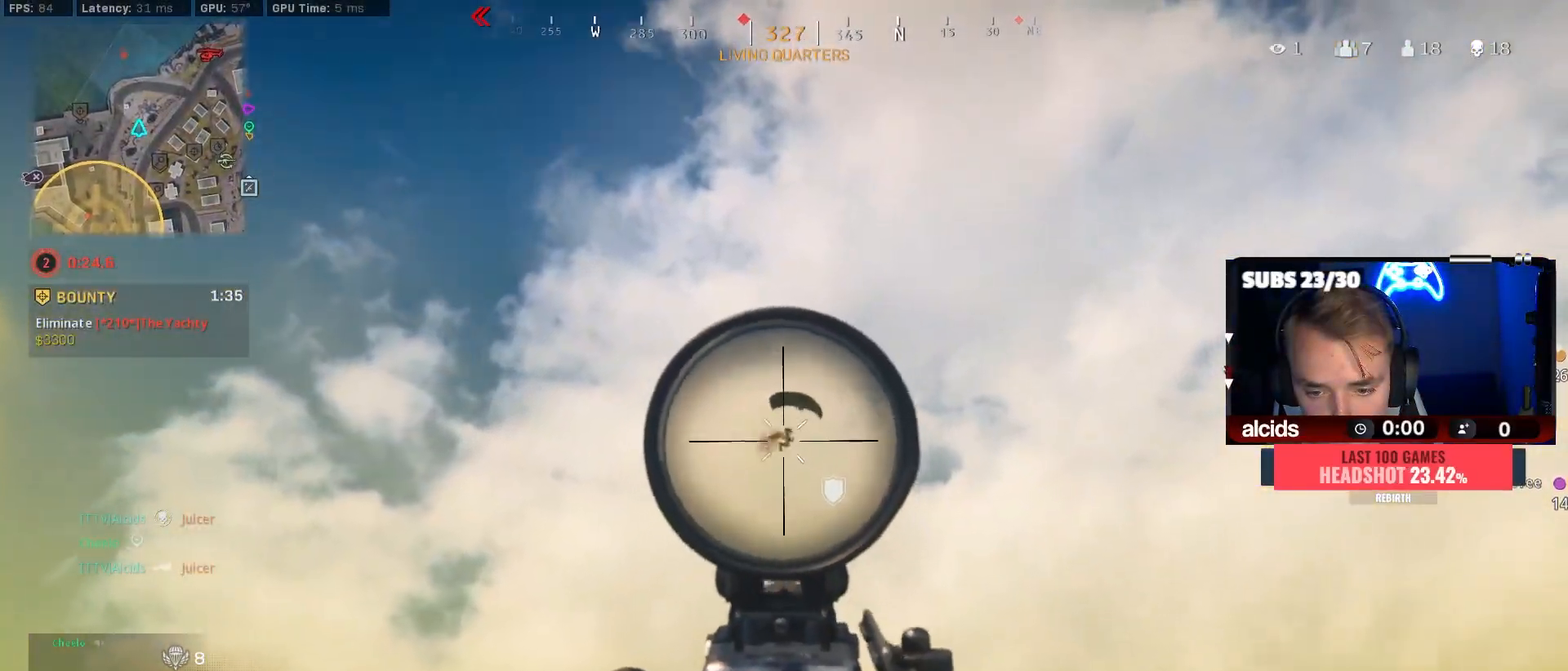
{"buttons": ["L2", "R2"], "left_stick": "up-right", "right_stick": "down-right", "events": [[67, "right_stick", "down-right"], [467, "left_stick", "up-right"]]}
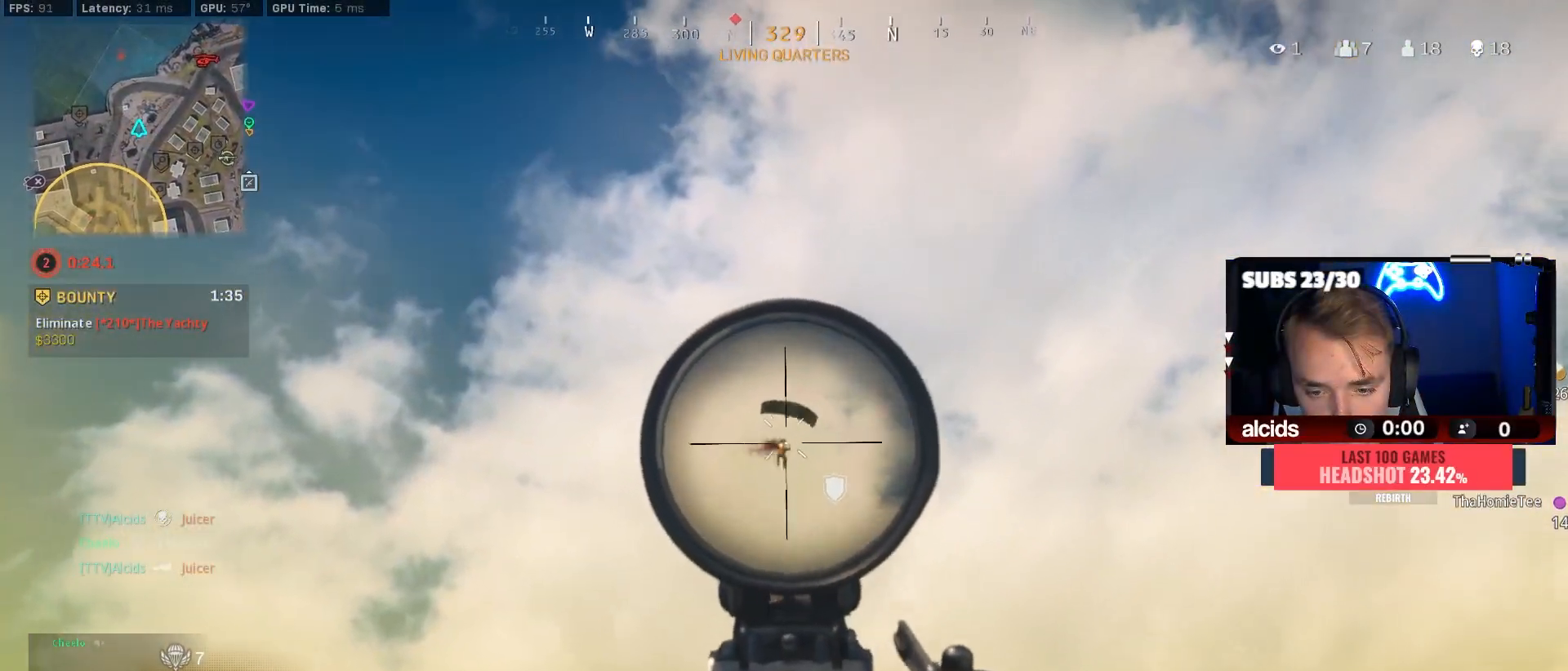
{"buttons": ["L2", "R2"], "left_stick": "up-right", "right_stick": "down-right", "events": []}
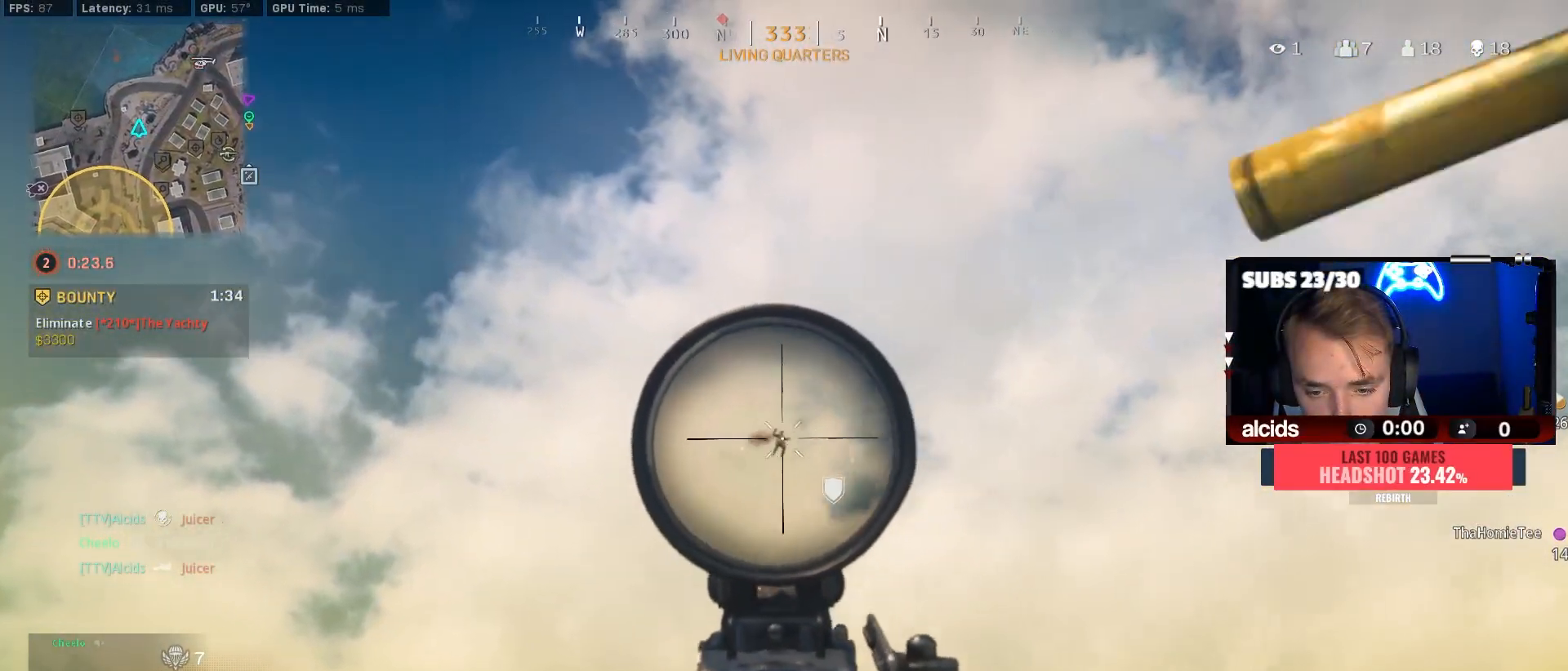
{"buttons": ["L2", "R2"], "left_stick": "up-right", "right_stick": "right", "events": [[467, "right_stick", "right"]]}
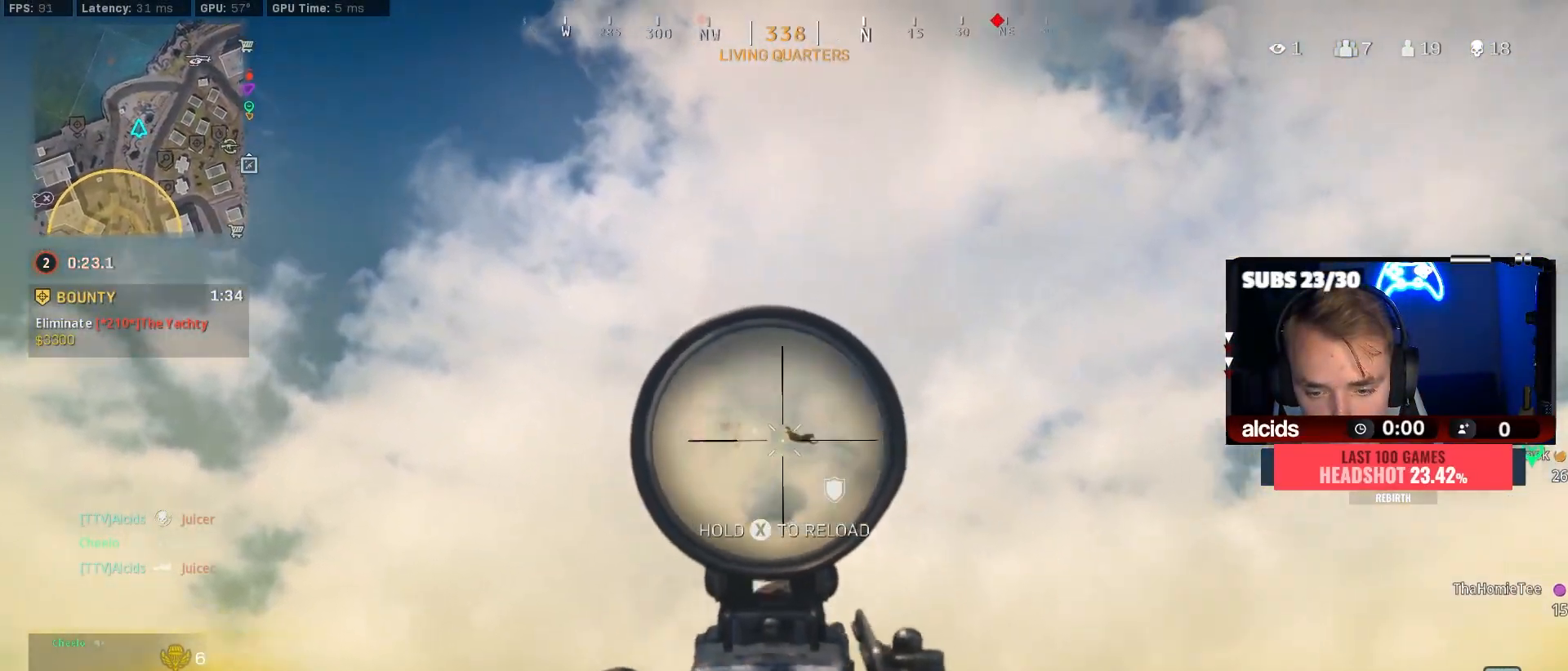
{"buttons": ["L2", "R2"], "left_stick": "up-left", "right_stick": "down-right", "events": [[67, "right_stick", "down-right"], [133, "left_stick", "up-left"], [233, "right_stick", "right"], [467, "right_stick", "down-right"]]}
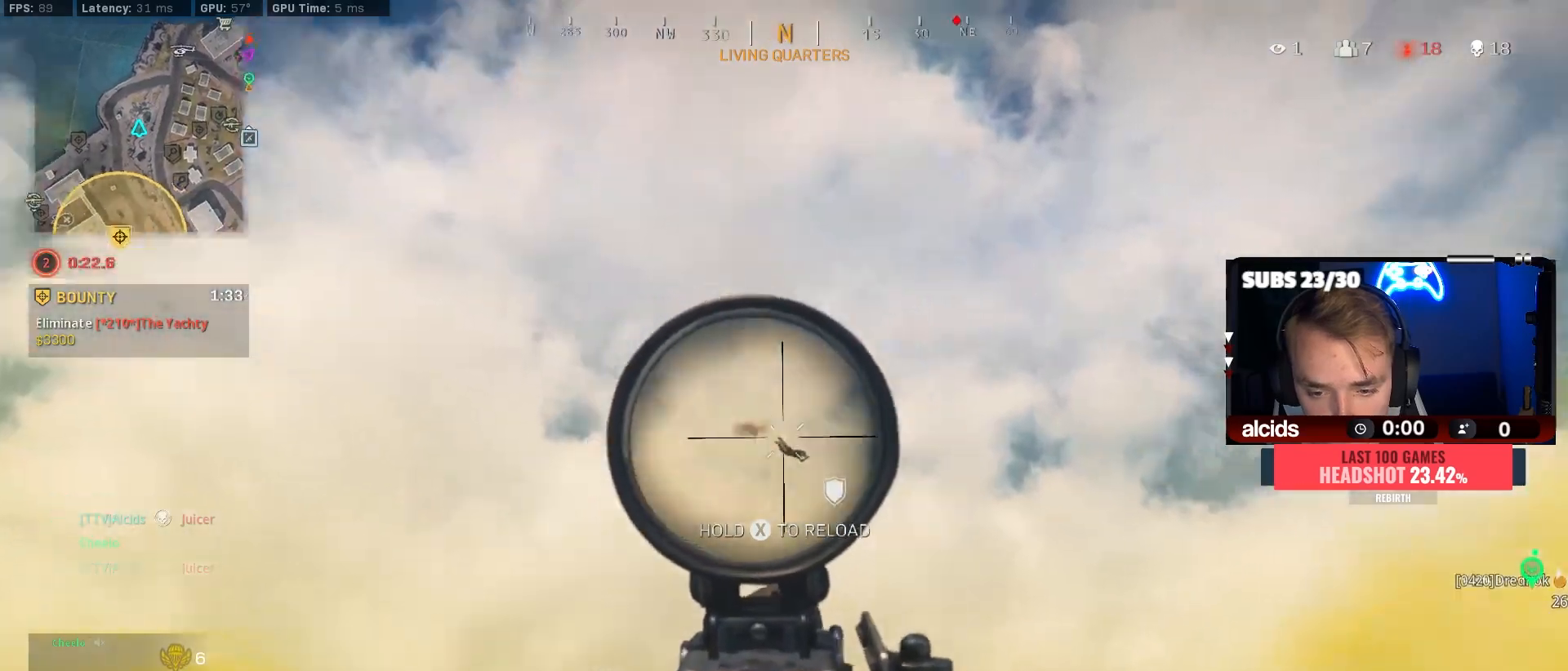
{"buttons": ["L2", "R2"], "left_stick": "up-left", "right_stick": "down-right", "events": []}
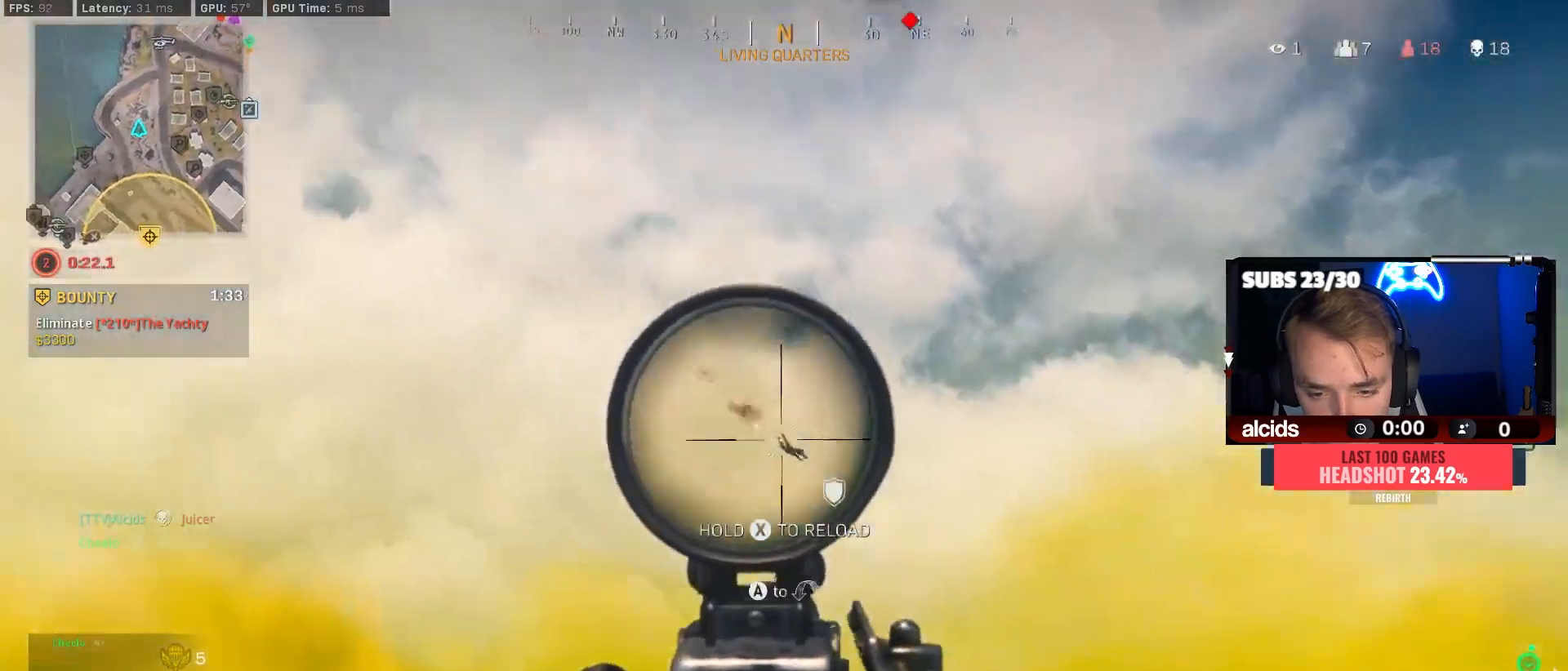
{"buttons": ["L2", "R2"], "left_stick": "up-left", "right_stick": "down-right", "events": []}
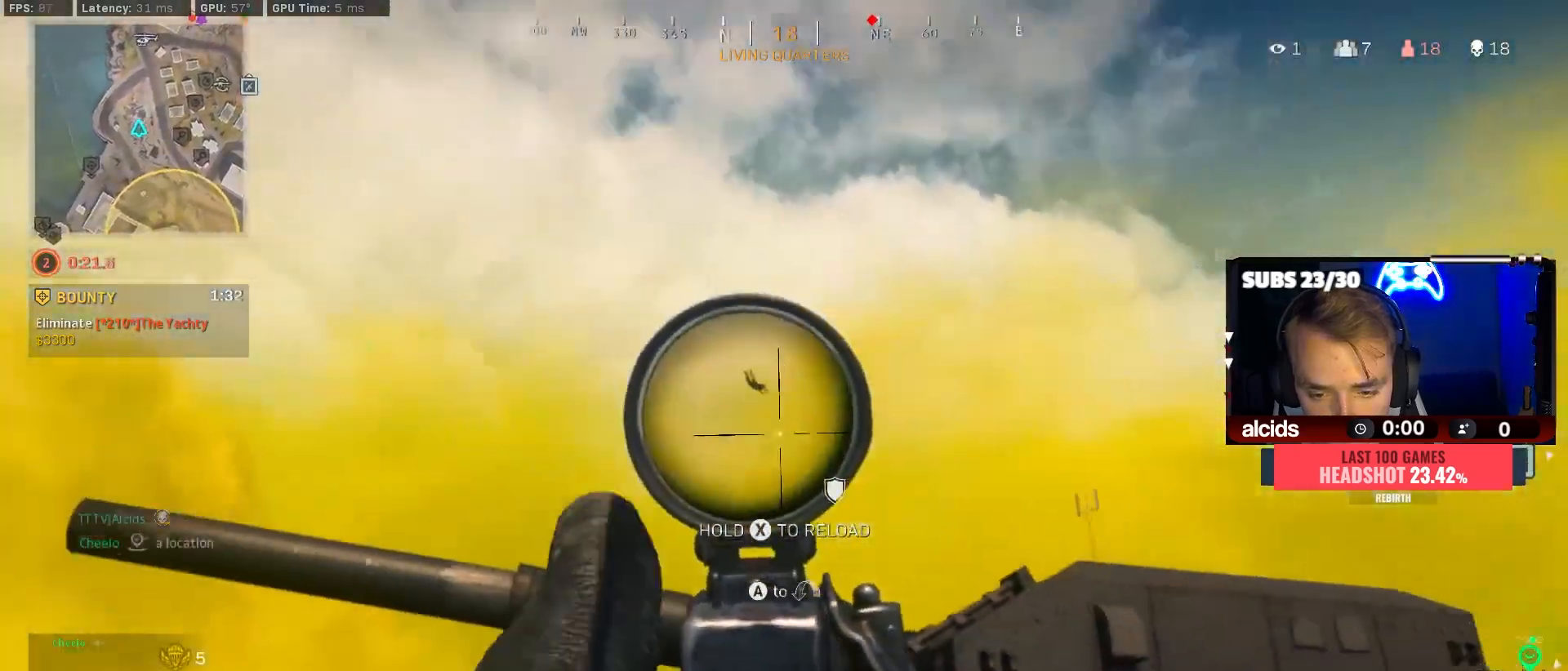
{"buttons": ["A"], "left_stick": "up-left", "right_stick": "down", "events": [[67, "left_stick", "up"], [133, "L2", "up"], [133, "R2", "up"], [233, "right_stick", "down"], [267, "B", "down"], [333, "left_stick", "up-left"], [333, "right_stick", "center"], [400, "right_stick", "down-right"], [433, "A", "down"], [433, "B", "up"], [500, "right_stick", "down"]]}
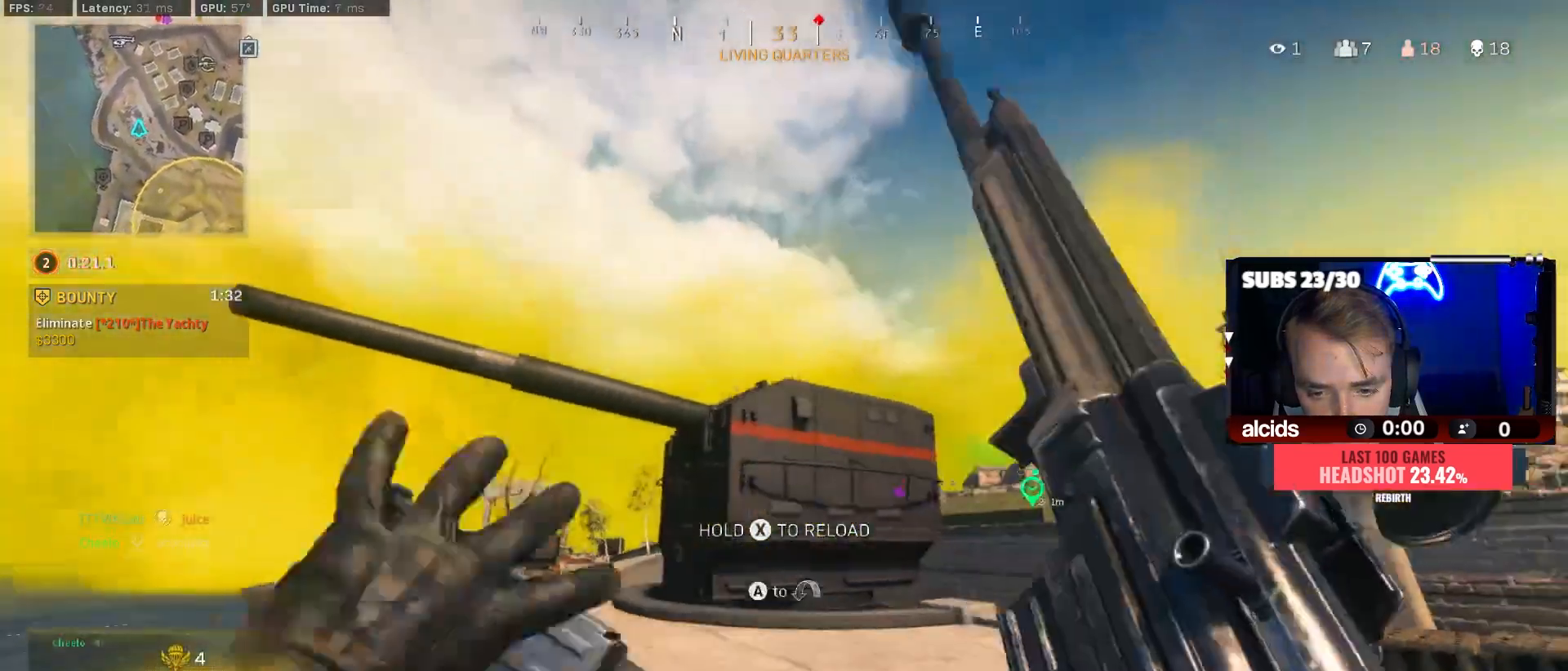
{"buttons": ["B"], "left_stick": "up", "right_stick": "center", "events": [[100, "A", "up"], [167, "left_stick", "up"], [200, "right_stick", "down-right"], [467, "B", "down"], [467, "right_stick", "center"]]}
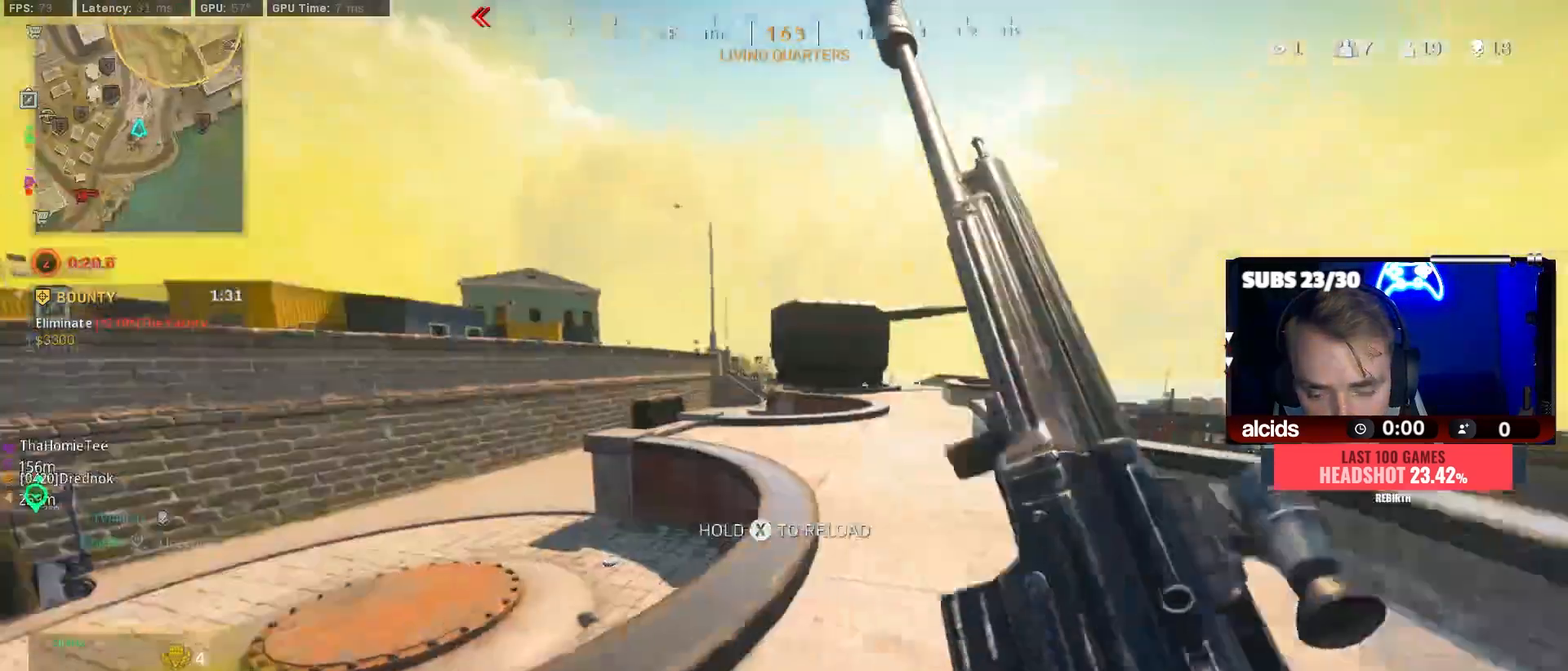
{"buttons": [], "left_stick": "up-right", "right_stick": "center", "events": [[67, "A", "down"], [100, "B", "up"], [133, "left_stick", "up-right"], [167, "right_stick", "right"], [200, "A", "up"], [267, "right_stick", "center"]]}
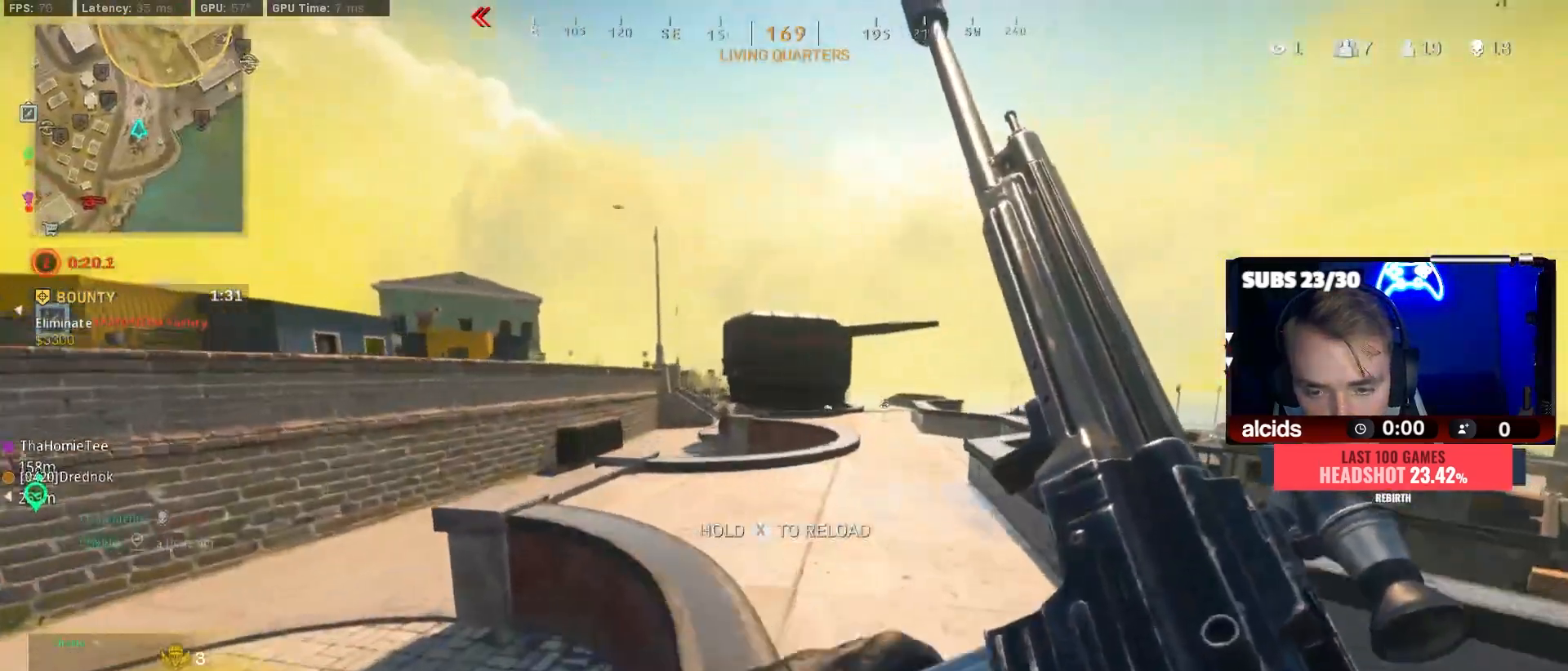
{"buttons": [], "left_stick": "up", "right_stick": "center", "events": [[133, "right_stick", "up-right"], [200, "left_stick", "up"], [200, "right_stick", "center"], [367, "right_stick", "right"], [467, "right_stick", "center"]]}
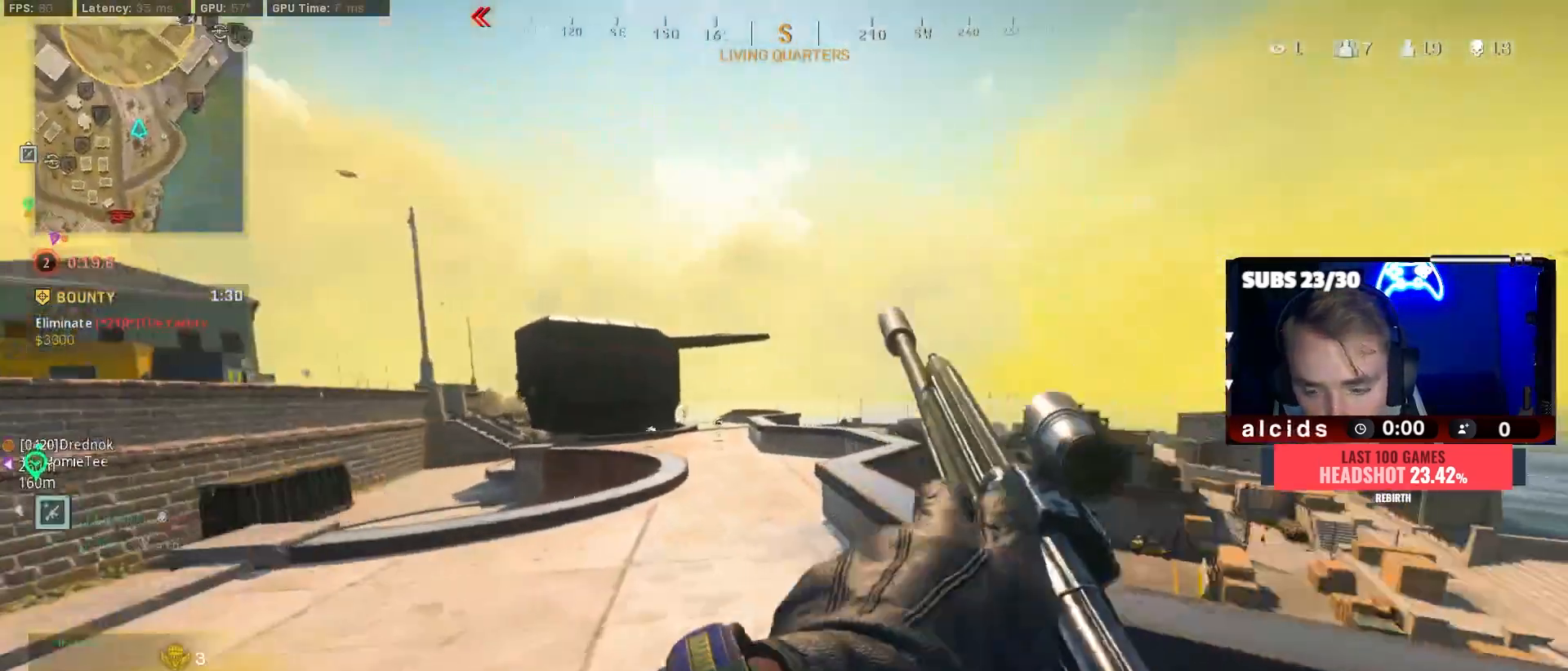
{"buttons": ["L3"], "left_stick": "up-left", "right_stick": "center", "events": [[67, "L3", "down"], [167, "L3", "up"], [167, "Y", "down"], [233, "Y", "up"], [267, "L3", "down"], [267, "left_stick", "up-left"], [333, "Y", "down"], [367, "L3", "up"], [433, "L3", "down"], [433, "Y", "up"]]}
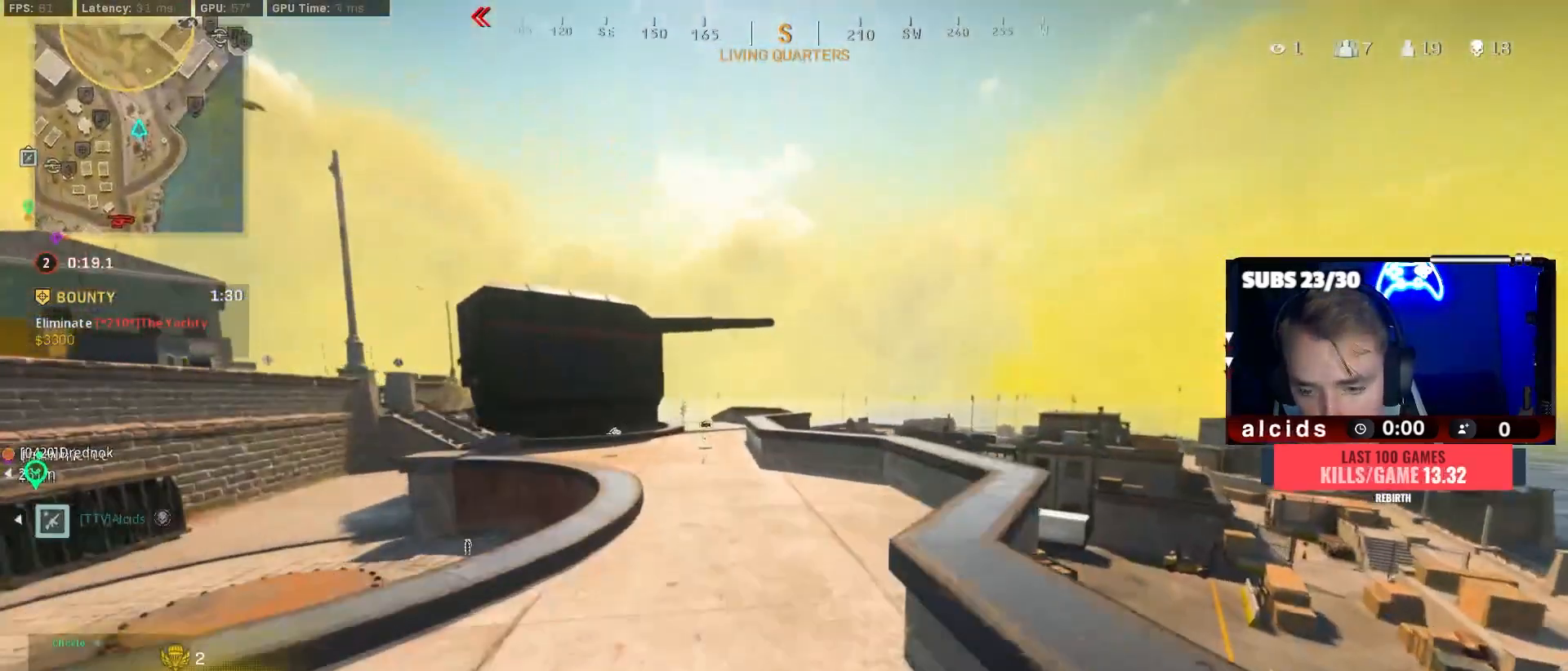
{"buttons": [], "left_stick": "up-left", "right_stick": "center", "events": [[67, "L3", "up"], [167, "L3", "down"], [167, "Y", "down"], [267, "L3", "up"], [267, "Y", "up"], [333, "Y", "down"], [367, "L3", "down"], [433, "Y", "up"], [500, "L3", "up"]]}
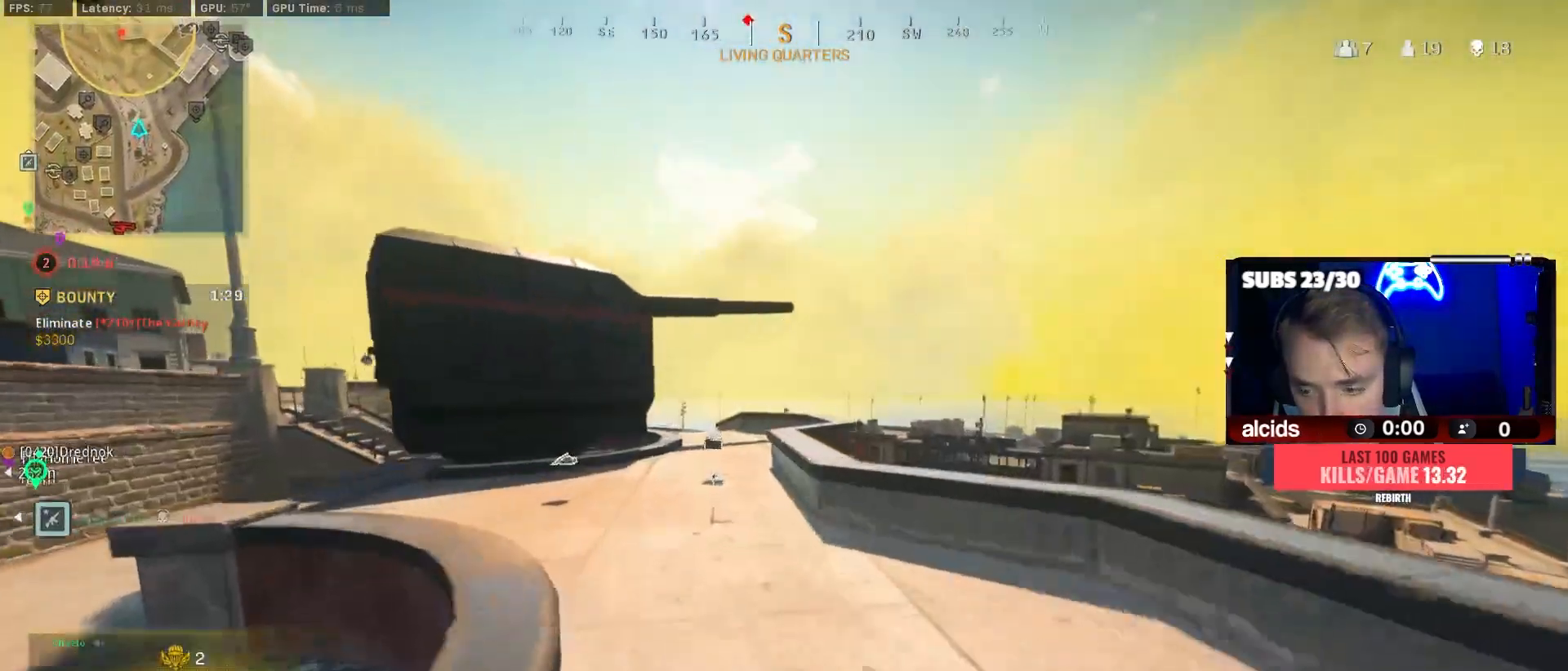
{"buttons": ["A", "B"], "left_stick": "left", "right_stick": "center", "events": [[167, "B", "down"], [200, "right_stick", "right"], [367, "B", "up"], [400, "right_stick", "center"], [467, "B", "down"], [500, "A", "down"], [500, "left_stick", "left"]]}
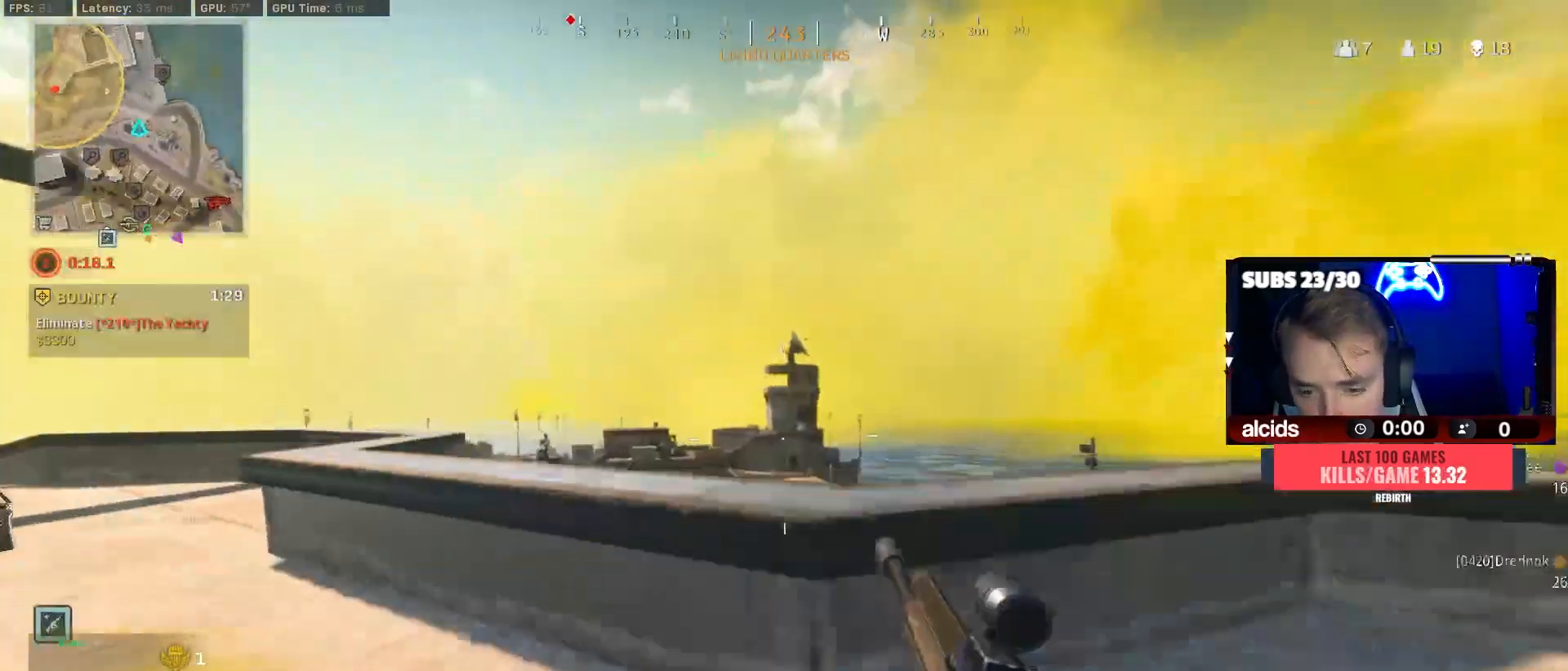
{"buttons": ["L2", "R2"], "left_stick": "left", "right_stick": "down-right", "events": [[67, "L2", "down"], [100, "A", "up"], [100, "B", "up"], [233, "right_stick", "down-right"], [333, "R2", "down"]]}
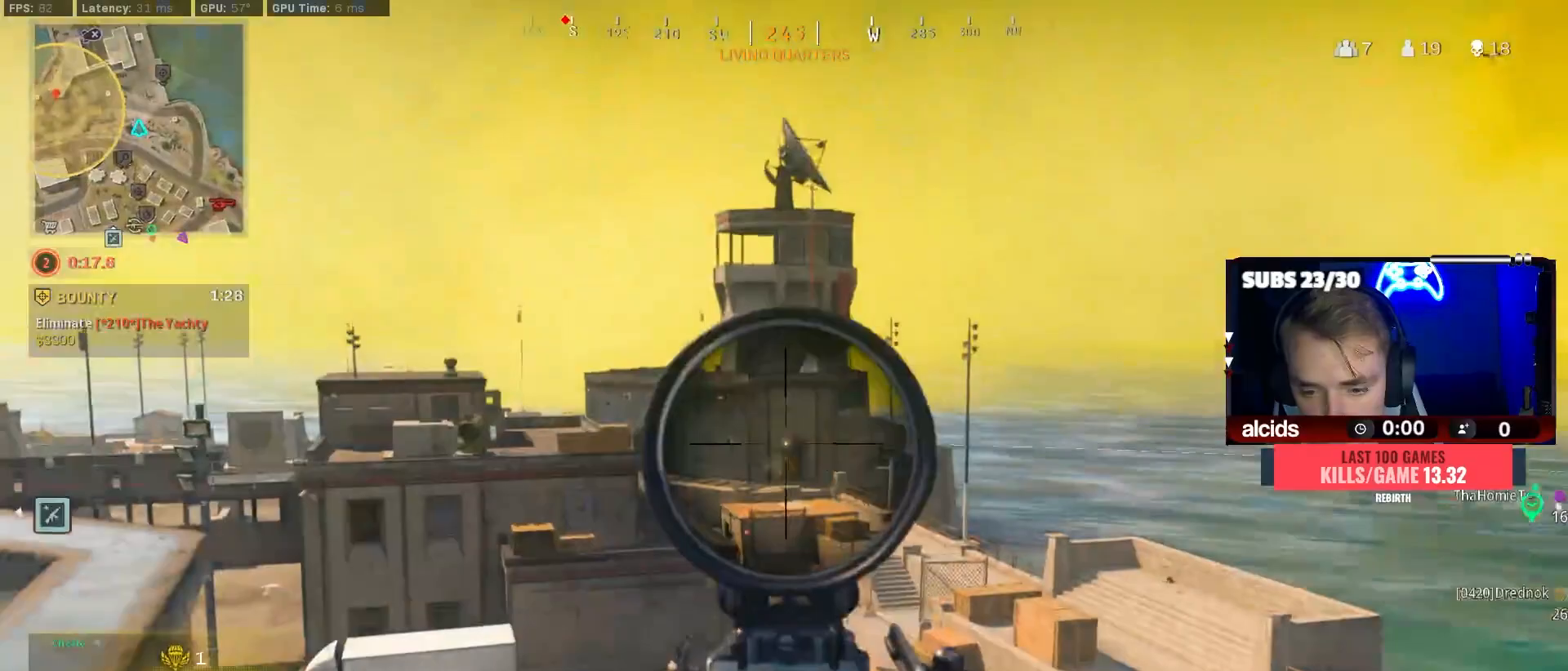
{"buttons": ["L2", "R2"], "left_stick": "down-left", "right_stick": "down-left", "events": [[100, "right_stick", "down"], [400, "left_stick", "down-left"], [500, "right_stick", "down-left"]]}
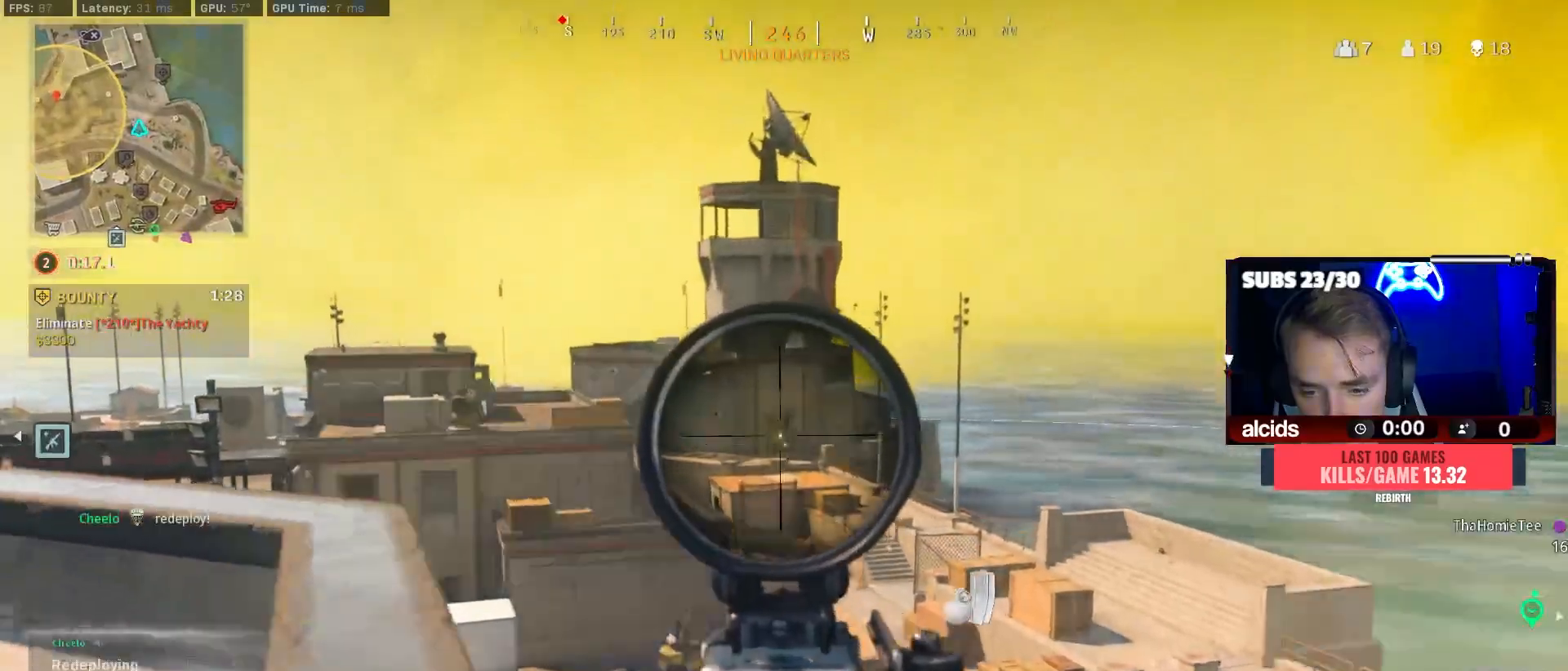
{"buttons": ["Y", "L3"], "left_stick": "up", "right_stick": "center", "events": [[133, "L2", "up"], [133, "R2", "up"], [133, "right_stick", "center"], [167, "left_stick", "up"], [200, "right_stick", "left"], [233, "L3", "down"], [367, "L3", "up"], [367, "right_stick", "center"], [433, "L3", "down"], [467, "Y", "down"]]}
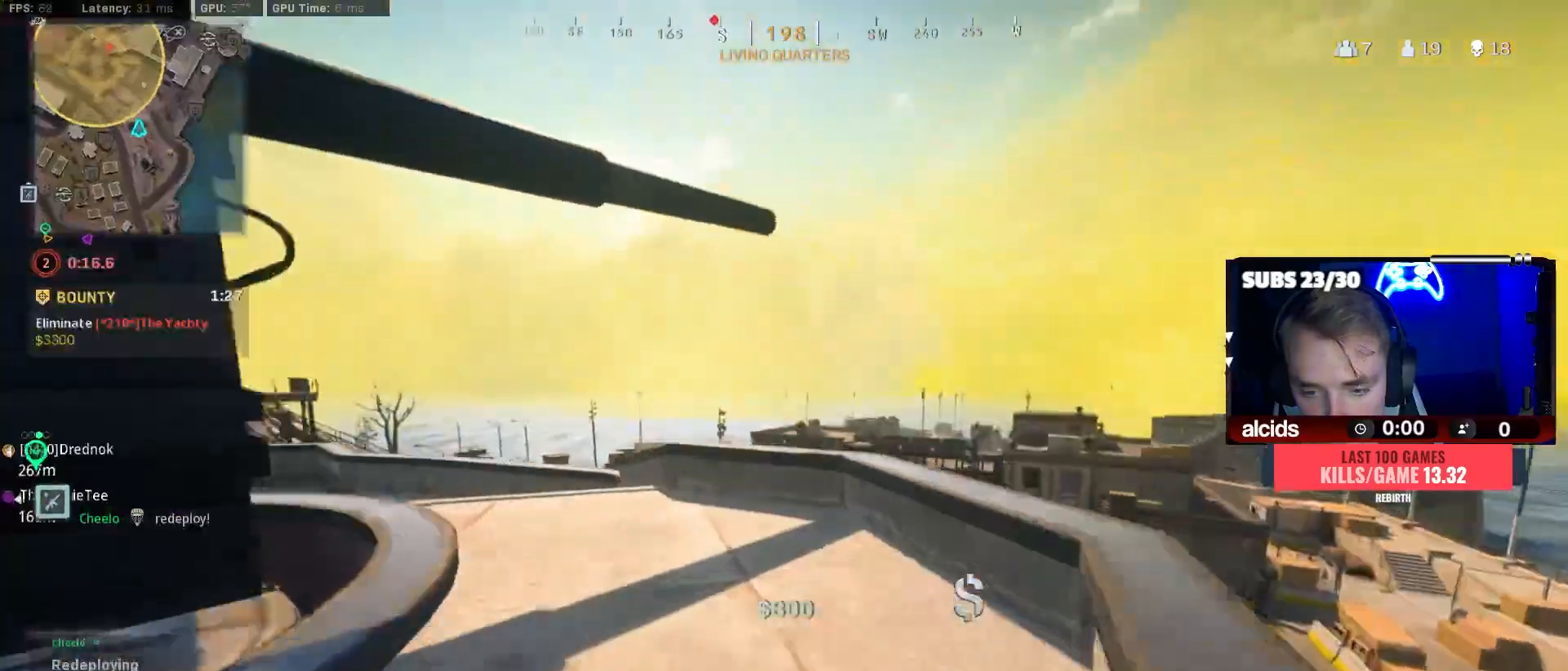
{"buttons": ["B"], "left_stick": "up-left", "right_stick": "center", "events": [[33, "L3", "up"], [67, "Y", "up"], [100, "L3", "down"], [100, "left_stick", "up-left"], [133, "Y", "down"], [233, "L3", "up"], [233, "Y", "up"], [233, "right_stick", "down-left"], [367, "B", "down"], [400, "right_stick", "center"]]}
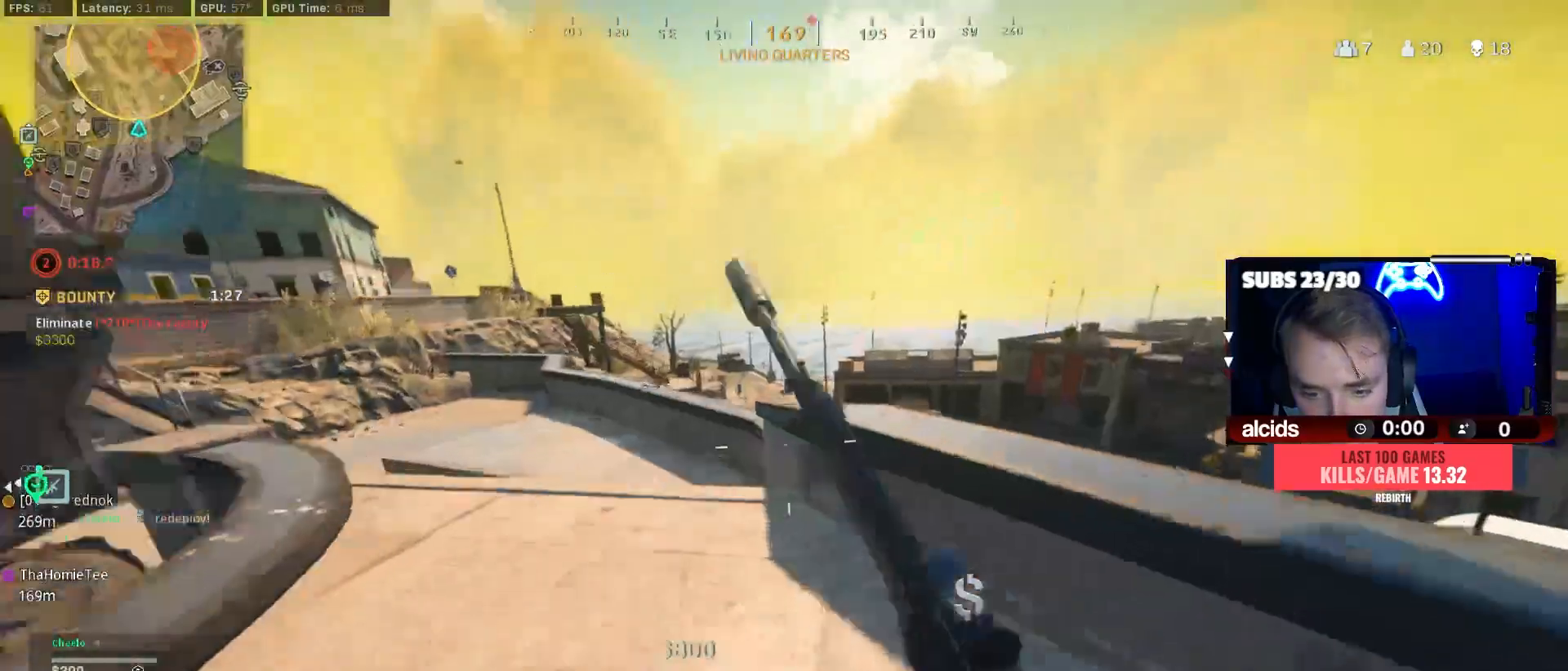
{"buttons": ["L3"], "left_stick": "up-left", "right_stick": "left", "events": [[33, "B", "up"], [67, "left_stick", "left"], [100, "B", "down"], [133, "right_stick", "right"], [200, "A", "down"], [200, "right_stick", "center"], [267, "B", "up"], [333, "A", "up"], [333, "left_stick", "up-left"], [433, "L3", "down"], [433, "right_stick", "left"]]}
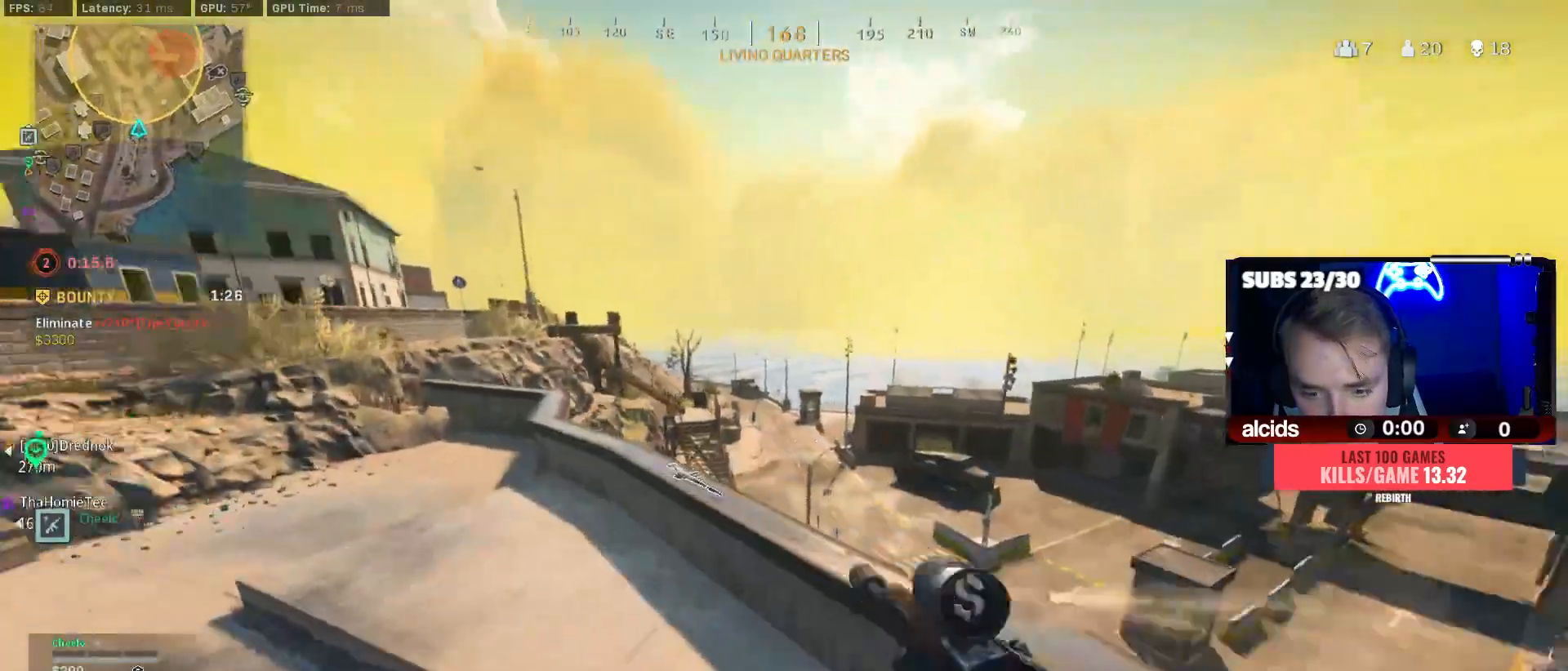
{"buttons": ["Y"], "left_stick": "left", "right_stick": "center", "events": [[33, "right_stick", "center"], [67, "L3", "up"], [100, "right_stick", "right"], [133, "A", "down"], [200, "left_stick", "left"], [200, "right_stick", "center"], [267, "A", "up"], [500, "Y", "down"]]}